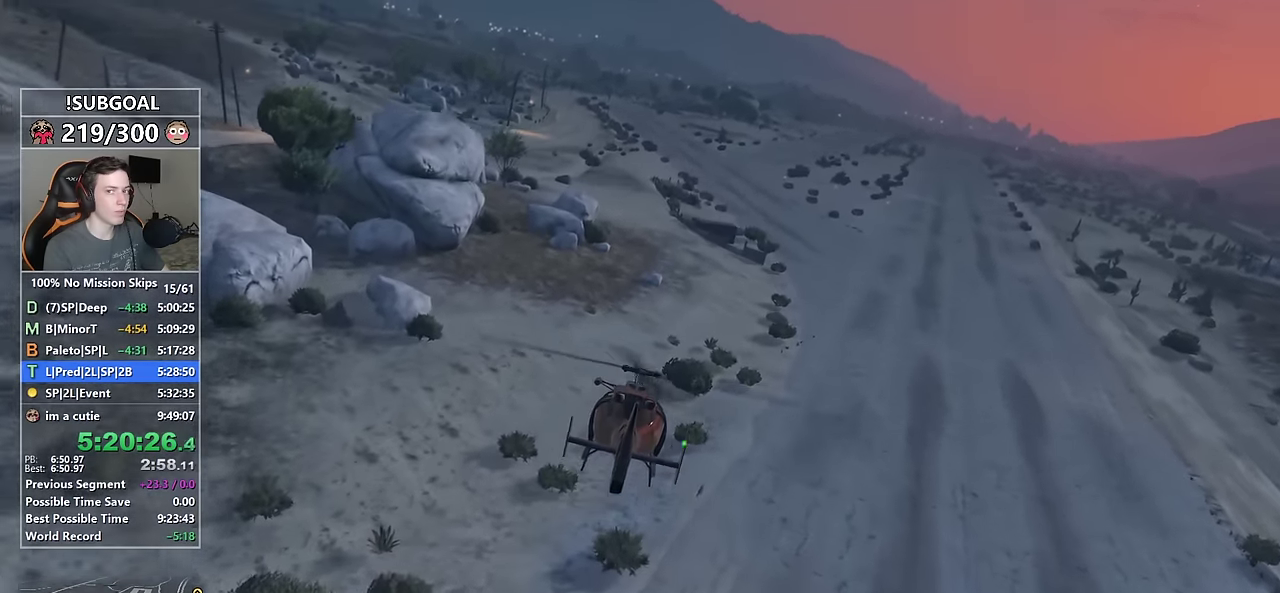
Gameplay with keyboard and mouse; each line is a JSON object with the keys and mouse buttons held at the frame after it. "events" lists presses ("down") and releases ("up") of "1", "2", "3", "4", "5", "6", "7", "8", "a", "c", "caps_lock", "ctrl", "d", "e", "escape", "f", "f1", "f2", "f3", "g", "num4", "num5", "num6", "p", "q", "r", "return", "s", "shift", "space", "tab", "v", "w", "mouse_left", "mouse_middle", "mouse_right", "mouse_mb4", "mouse_mb5", "mouse_wheel_up" and "mouse_wheel_down" between this image and that frame as [ms after this image, input, new state], when the widget could be followed in between. "mouse_left", "mouse_middle", "mouse_right", "mouse_mb4", "mouse_mb5", "mouse_wheel_up", "mouse_wheel_down" = the "left", "middle", "right", "mb4", "mb5", "wheel_up", "wheel_down" buttons of the "mouse" list. No other keys are recorded. Not read: mouse_move.
{"keys": ["8", "w"], "mouse": [], "events": [[150, "8", "up"], [283, "8", "down"]]}
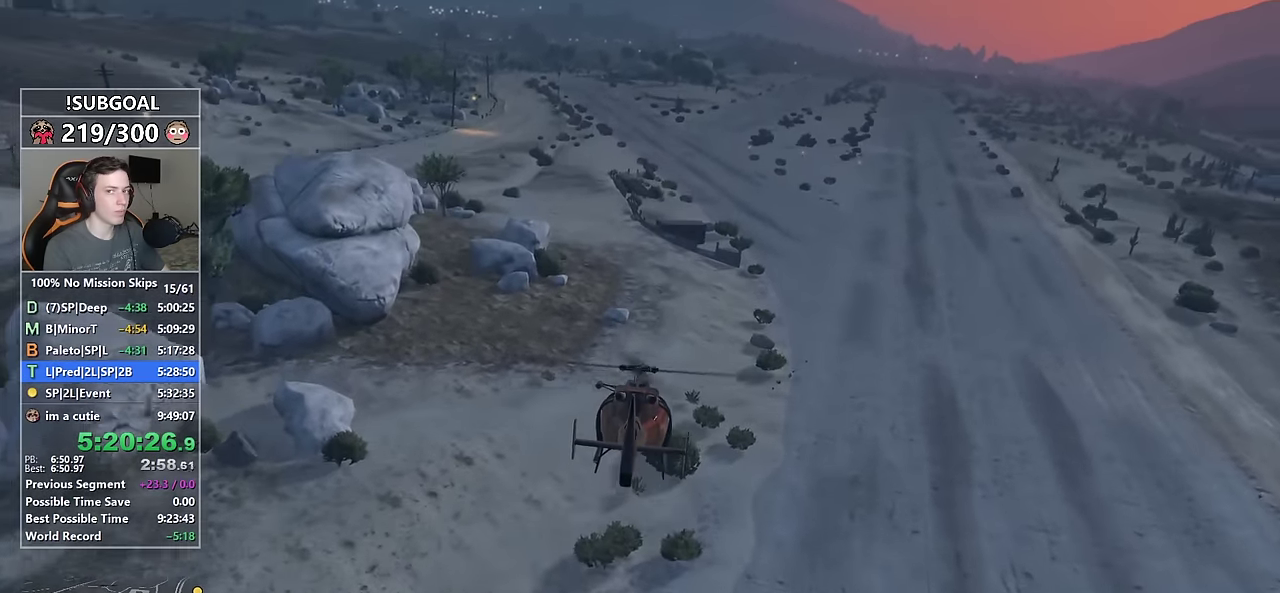
{"keys": ["8", "w"], "mouse": [], "events": [[33, "8", "up"], [167, "8", "down"]]}
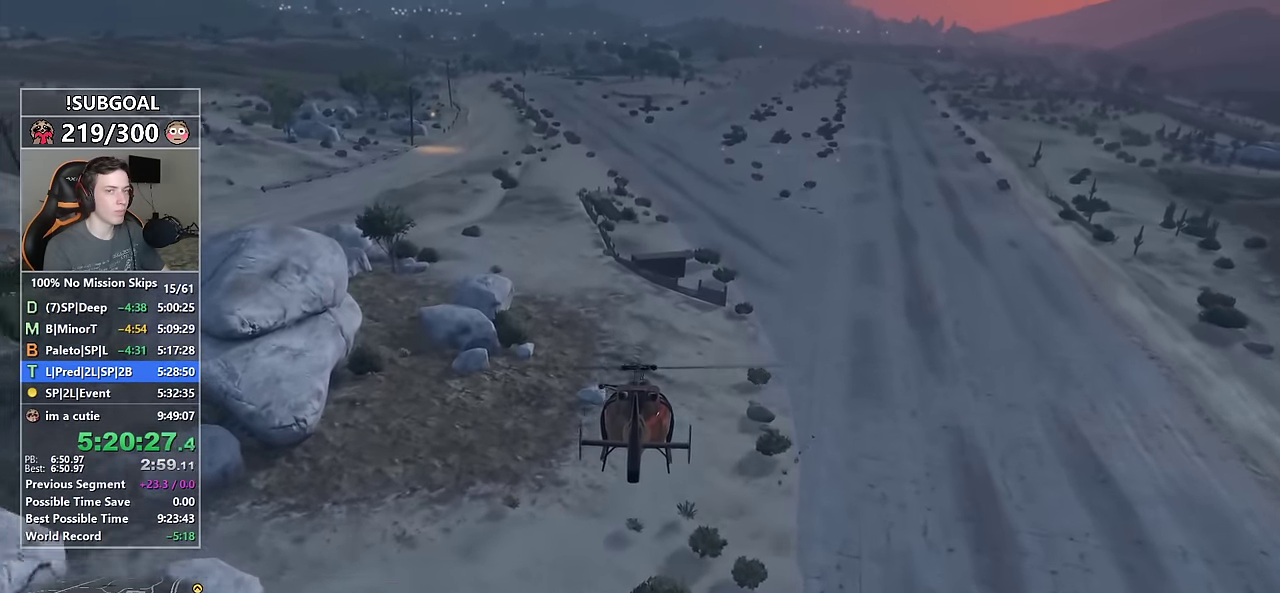
{"keys": ["8", "w"], "mouse": [], "events": []}
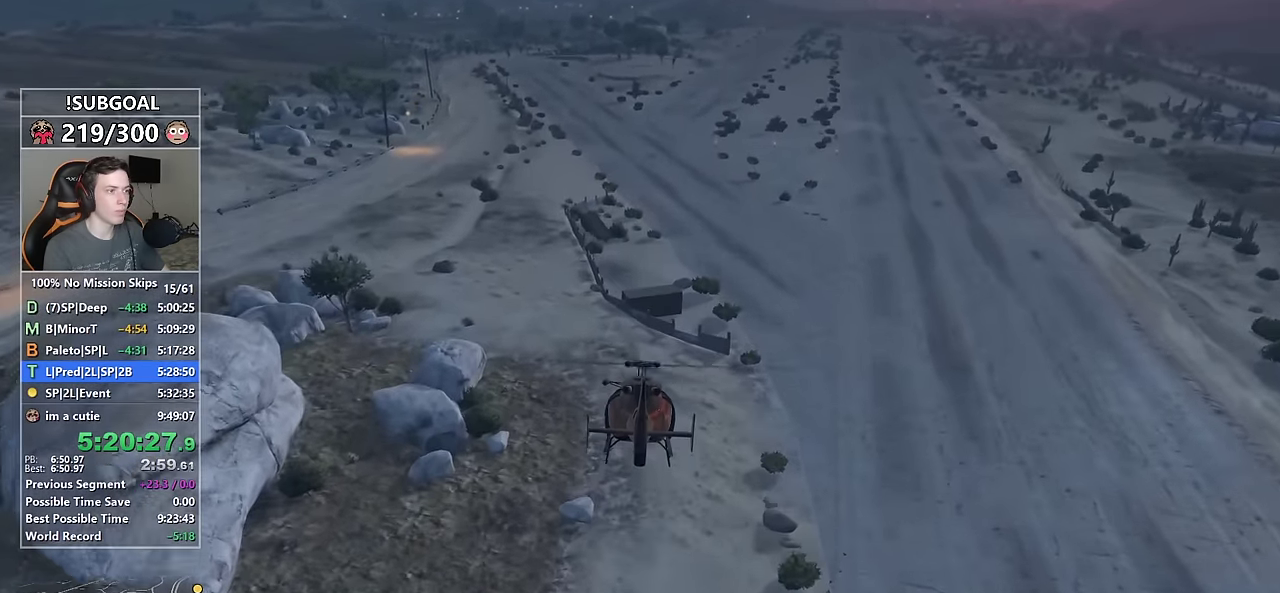
{"keys": ["8", "num6", "w"], "mouse": [], "events": [[383, "num6", "down"]]}
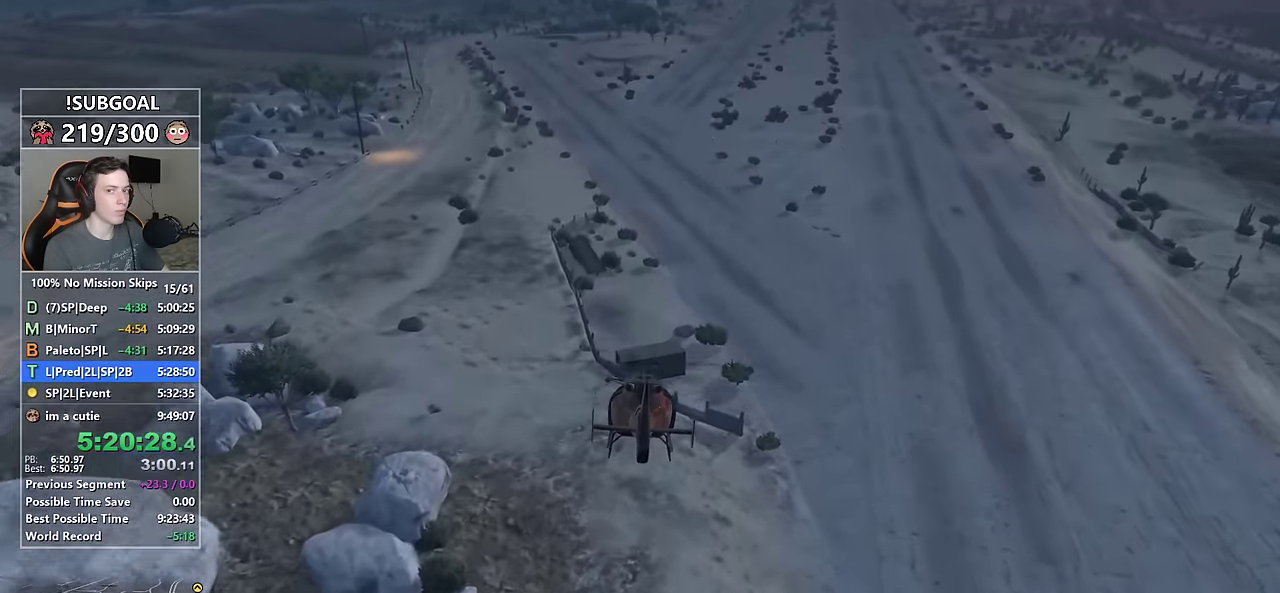
{"keys": ["8", "w"], "mouse": [], "events": [[33, "num6", "up"]]}
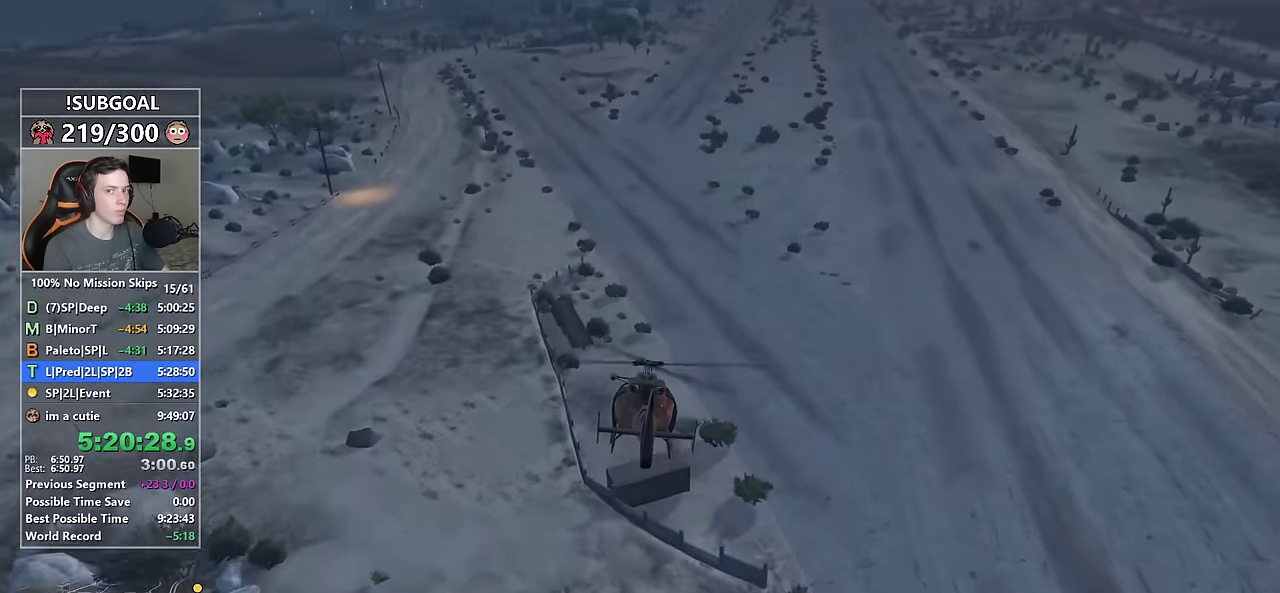
{"keys": ["8", "w"], "mouse": [], "events": [[83, "num4", "down"], [233, "num4", "up"]]}
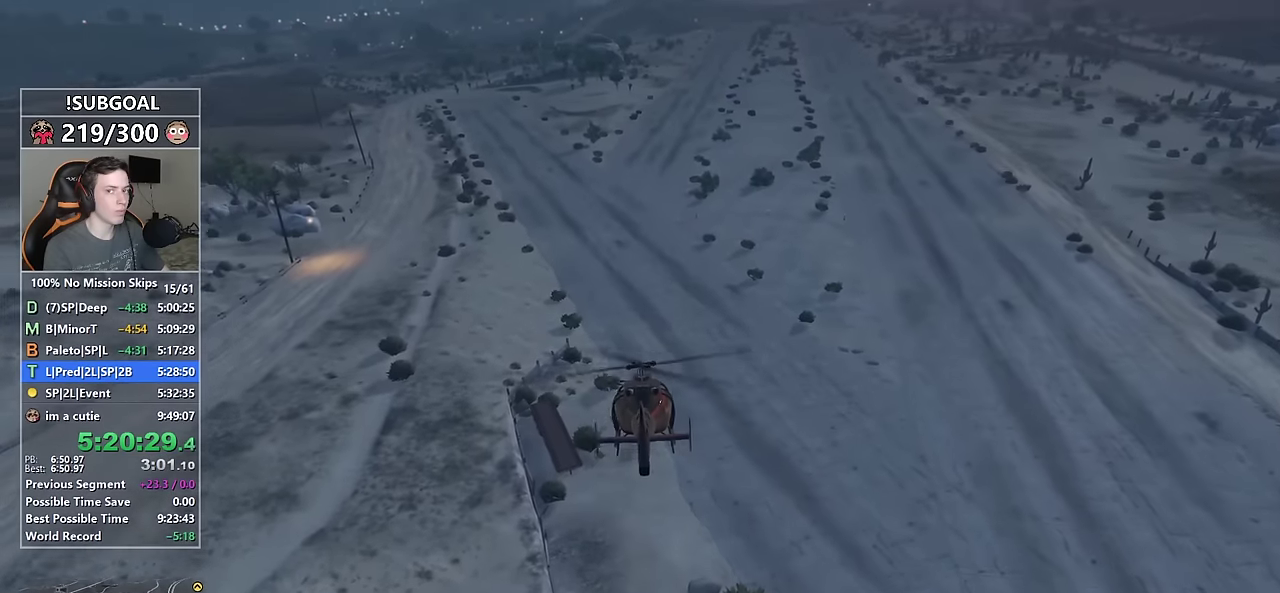
{"keys": ["8", "num6", "w"], "mouse": [], "events": [[333, "num6", "down"]]}
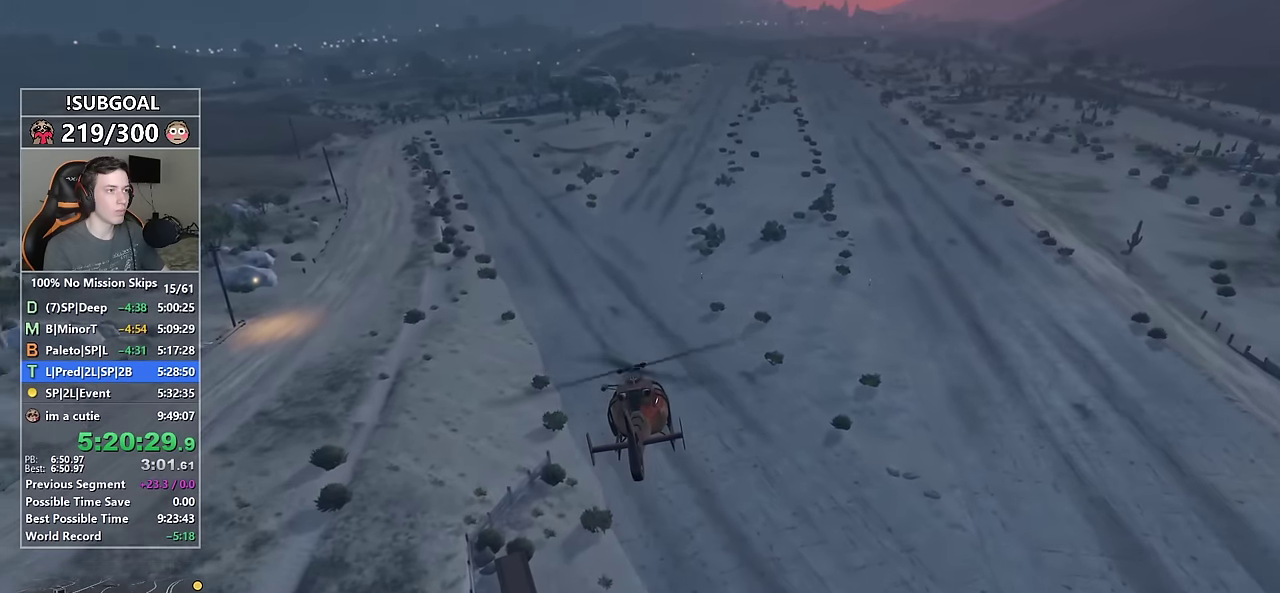
{"keys": ["8", "w"], "mouse": [], "events": [[116, "num6", "up"], [216, "num4", "down"], [400, "num4", "up"]]}
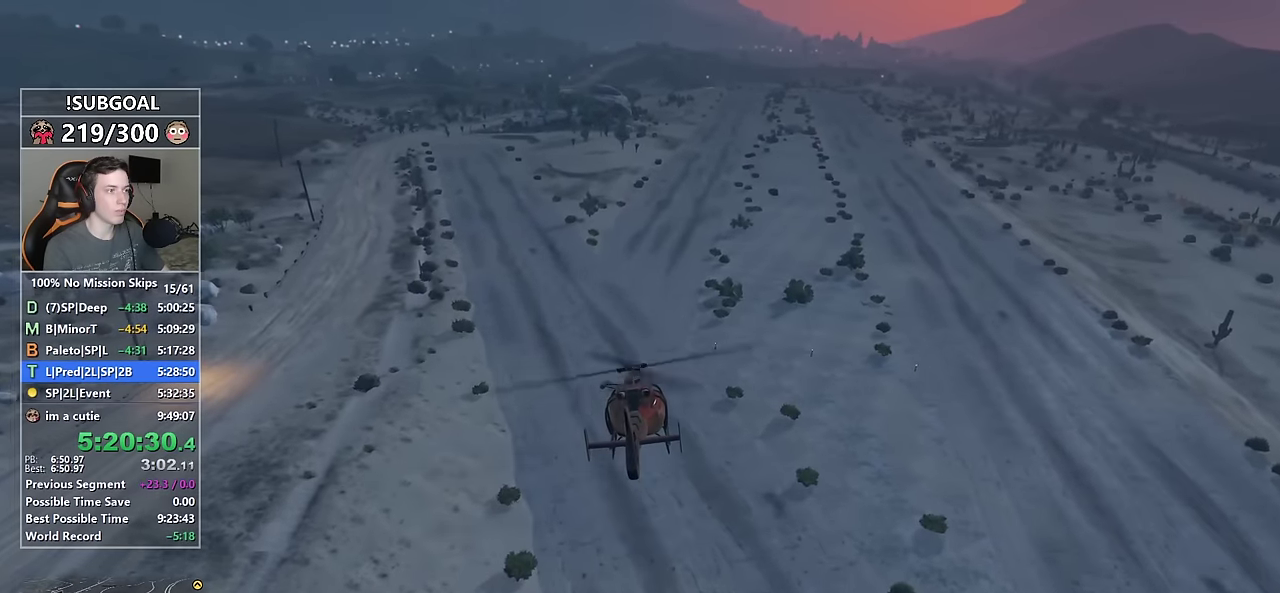
{"keys": ["8", "w"], "mouse": [], "events": []}
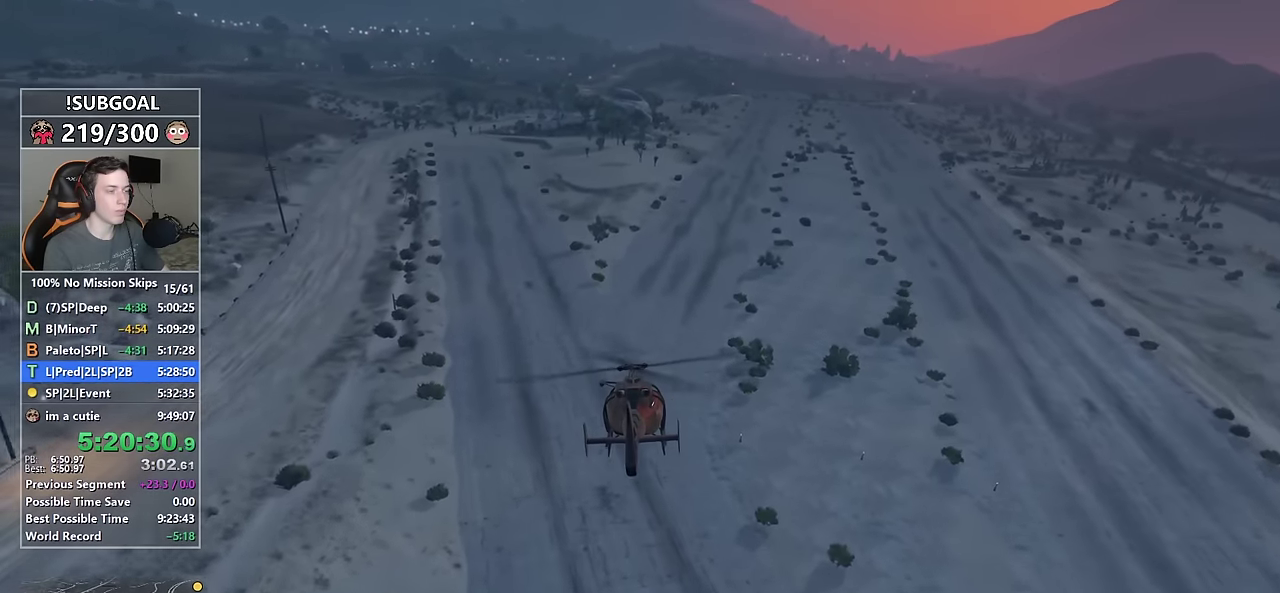
{"keys": ["8", "w"], "mouse": [], "events": [[200, "num6", "down"], [333, "num6", "up"]]}
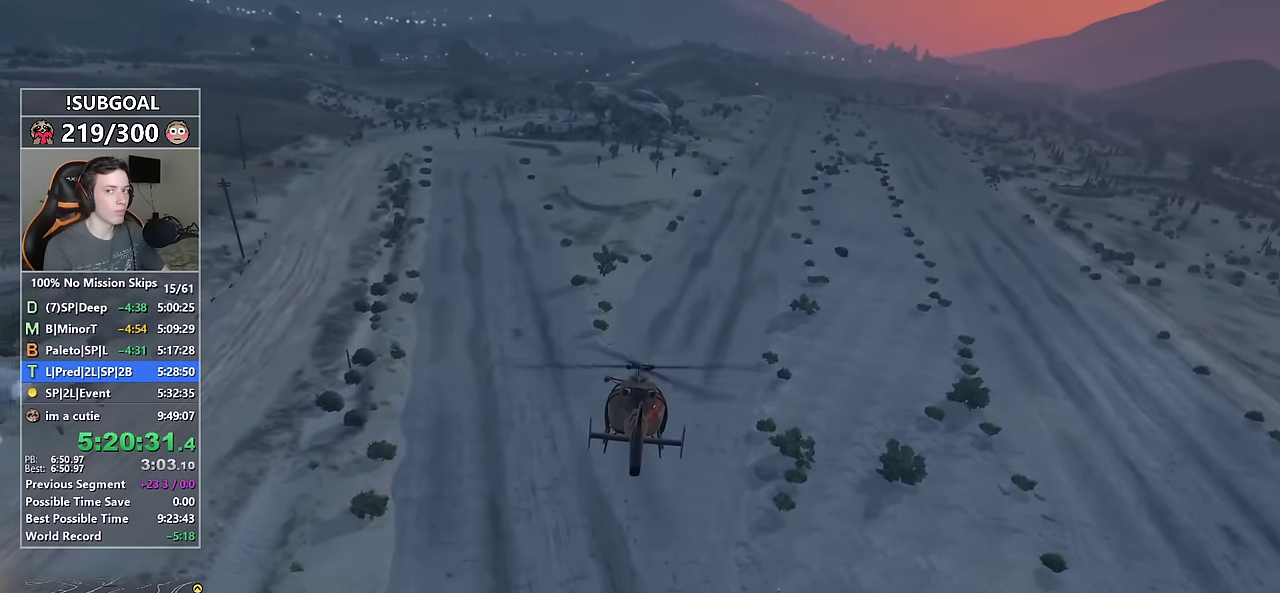
{"keys": ["8", "w"], "mouse": [], "events": [[66, "num4", "down"], [166, "num4", "up"]]}
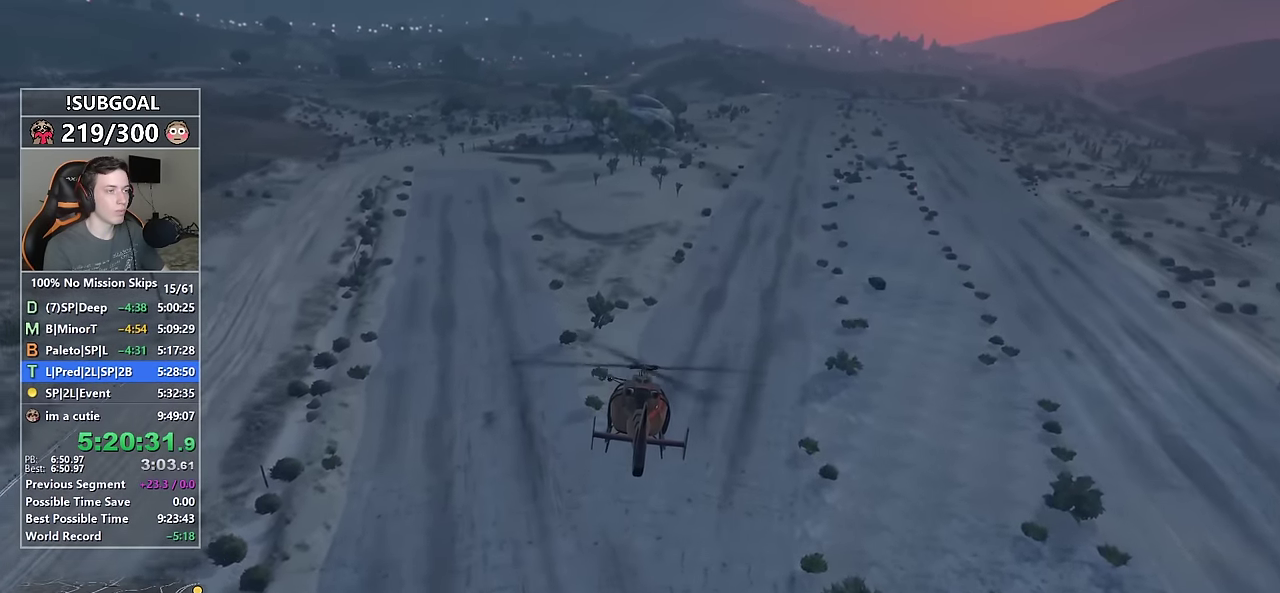
{"keys": ["8", "w"], "mouse": [], "events": [[83, "num4", "down"], [183, "num4", "up"]]}
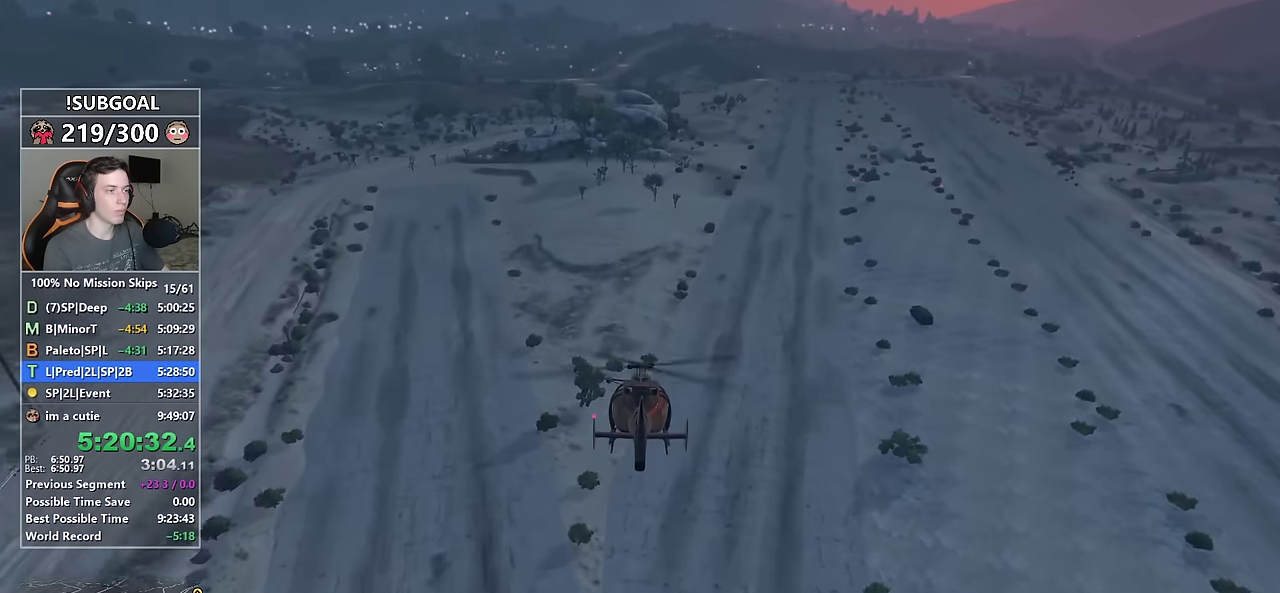
{"keys": ["8", "w"], "mouse": [], "events": []}
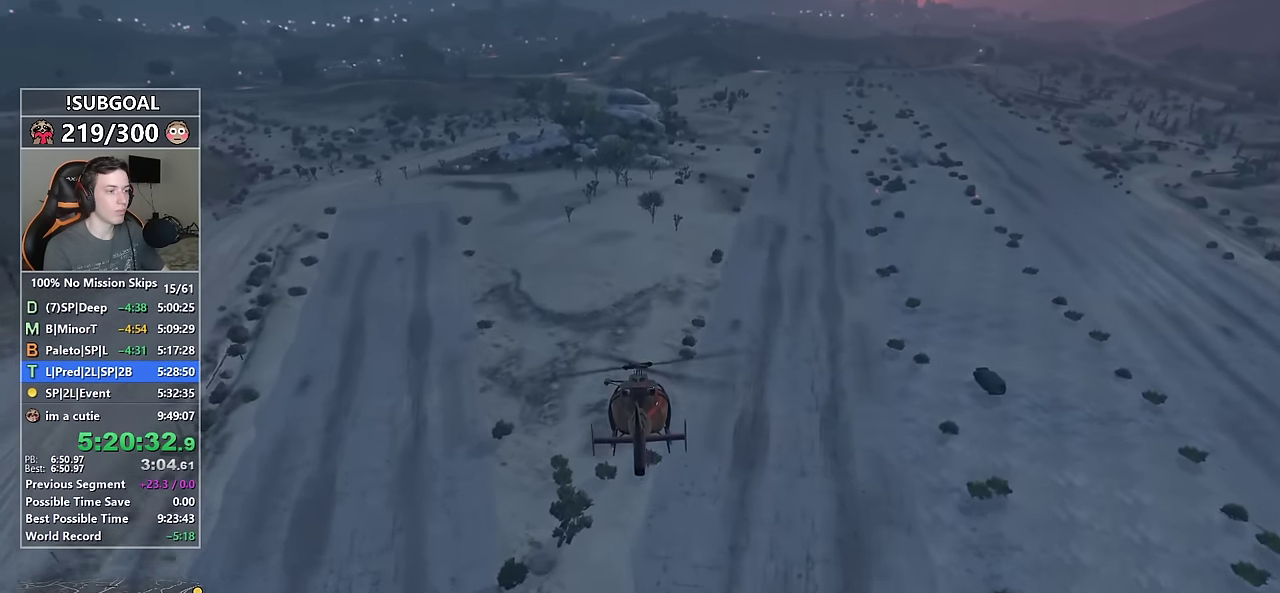
{"keys": ["8", "num6", "w"], "mouse": [], "events": [[500, "num6", "down"]]}
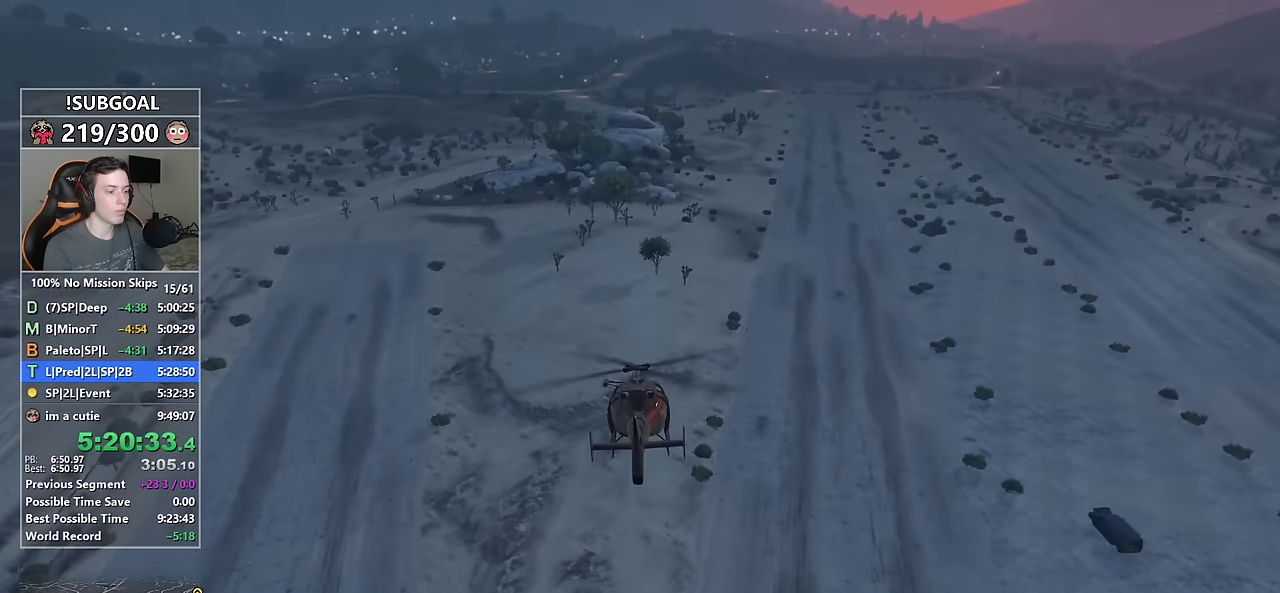
{"keys": ["8", "d", "num6", "w"], "mouse": [], "events": [[133, "num6", "up"], [333, "num6", "down"], [466, "d", "down"]]}
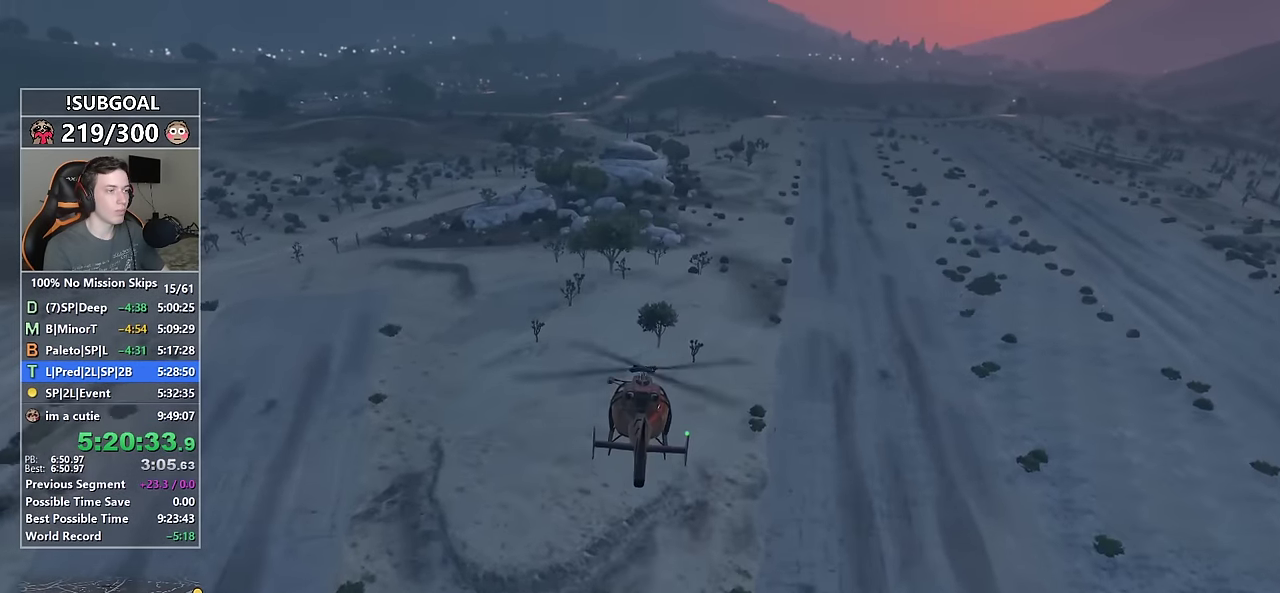
{"keys": ["8", "num4", "w"], "mouse": [], "events": [[383, "num6", "up"], [433, "d", "up"], [483, "num4", "down"]]}
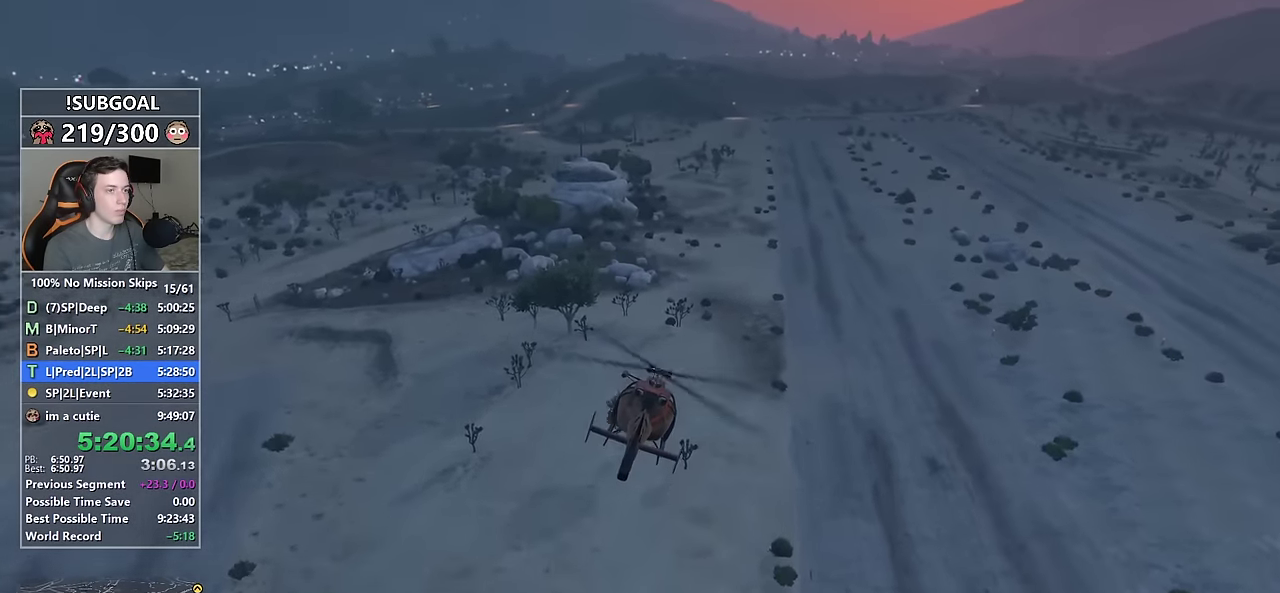
{"keys": ["num6", "w"], "mouse": [], "events": [[33, "a", "down"], [266, "8", "up"], [316, "w", "up"], [400, "num4", "up"], [466, "d", "down"], [466, "num6", "down"], [466, "w", "down"], [500, "a", "up"], [500, "d", "up"]]}
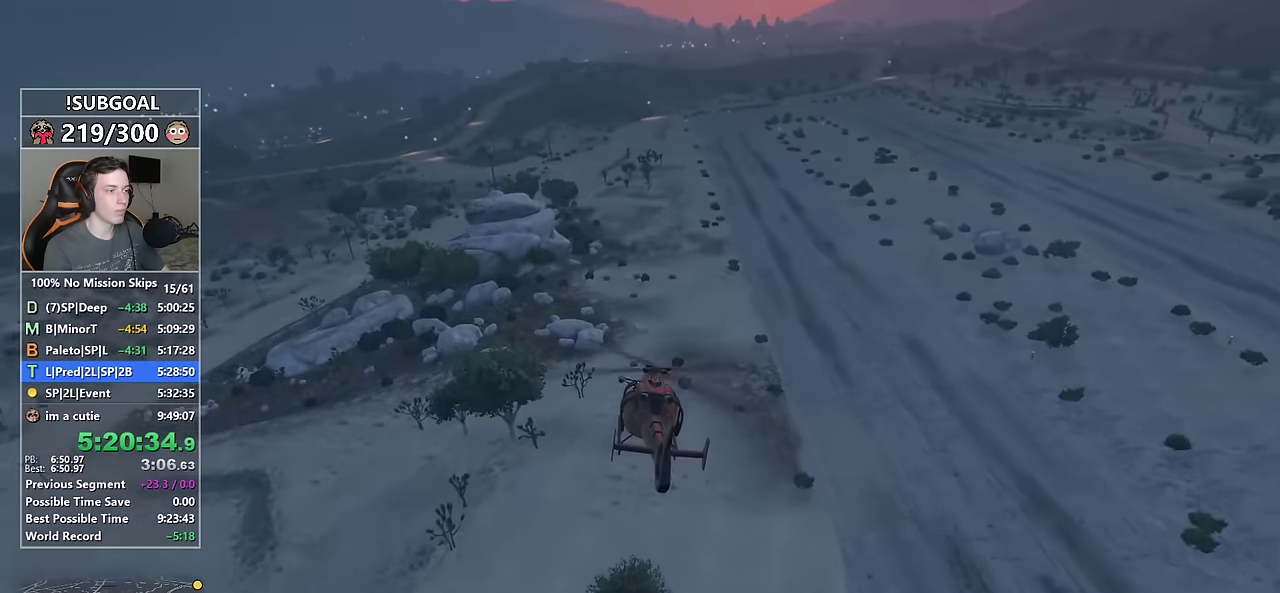
{"keys": ["8", "d", "num6", "w"], "mouse": [], "events": [[33, "d", "down"], [100, "8", "down"], [183, "8", "up"], [466, "8", "down"]]}
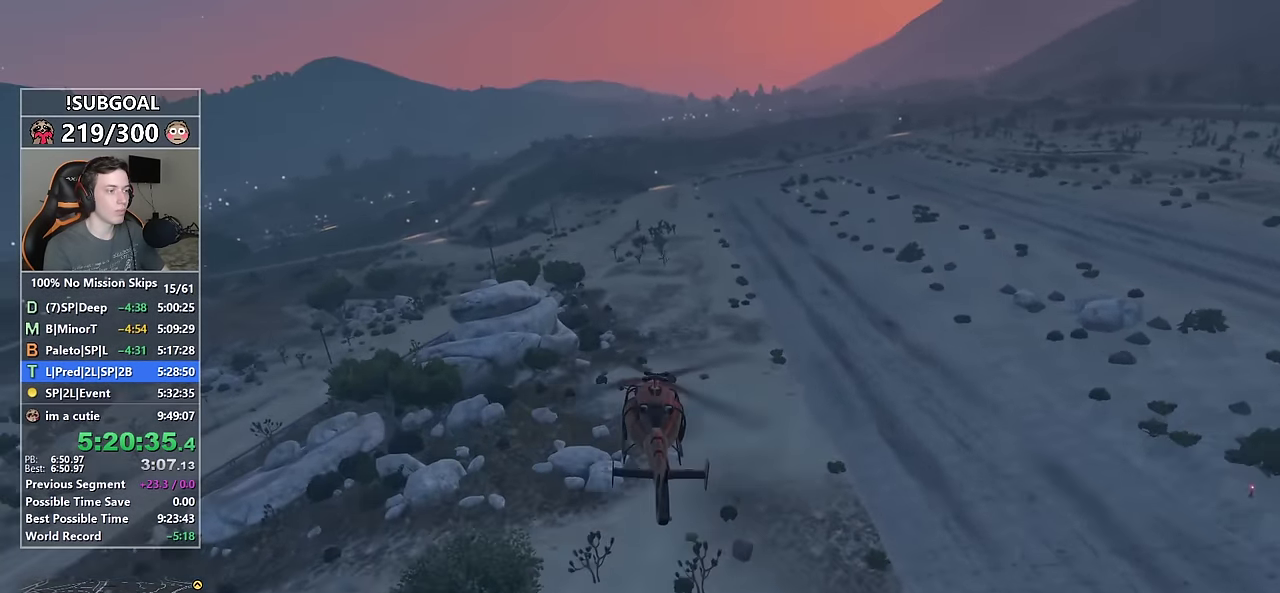
{"keys": ["8", "d", "num6", "w"], "mouse": [], "events": []}
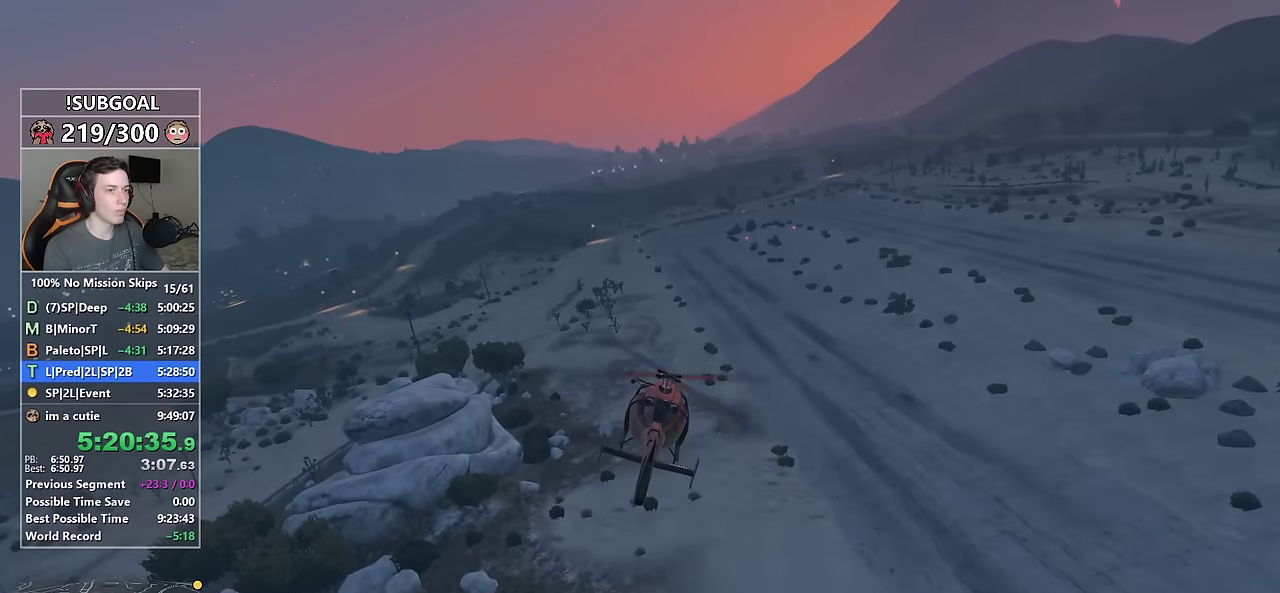
{"keys": ["8", "w"], "mouse": [], "events": [[217, "num6", "up"], [317, "num4", "down"], [400, "d", "up"], [400, "num4", "up"]]}
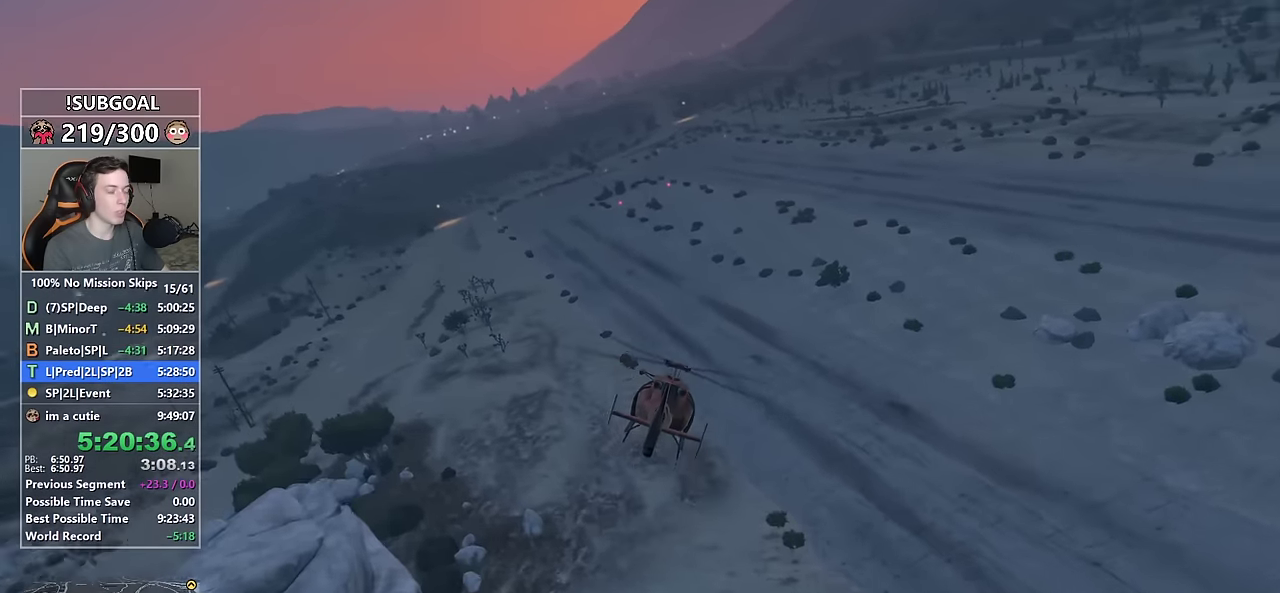
{"keys": ["8", "w"], "mouse": [], "events": [[133, "num6", "down"], [283, "num6", "up"]]}
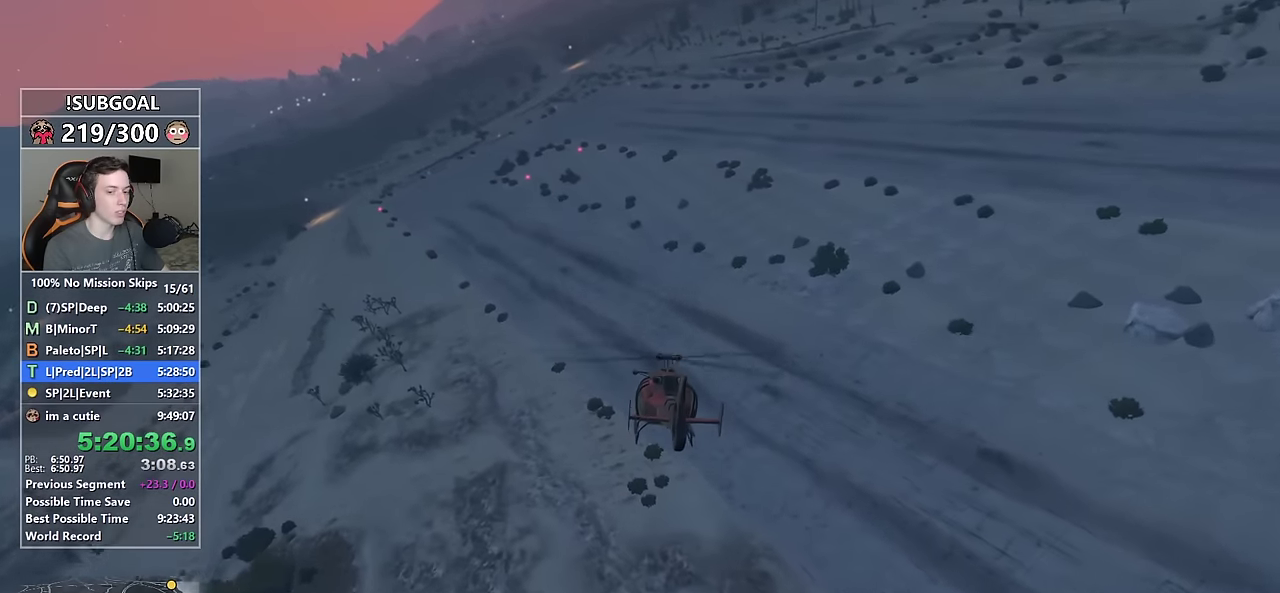
{"keys": ["8", "num6", "w"], "mouse": [], "events": [[17, "num6", "down"]]}
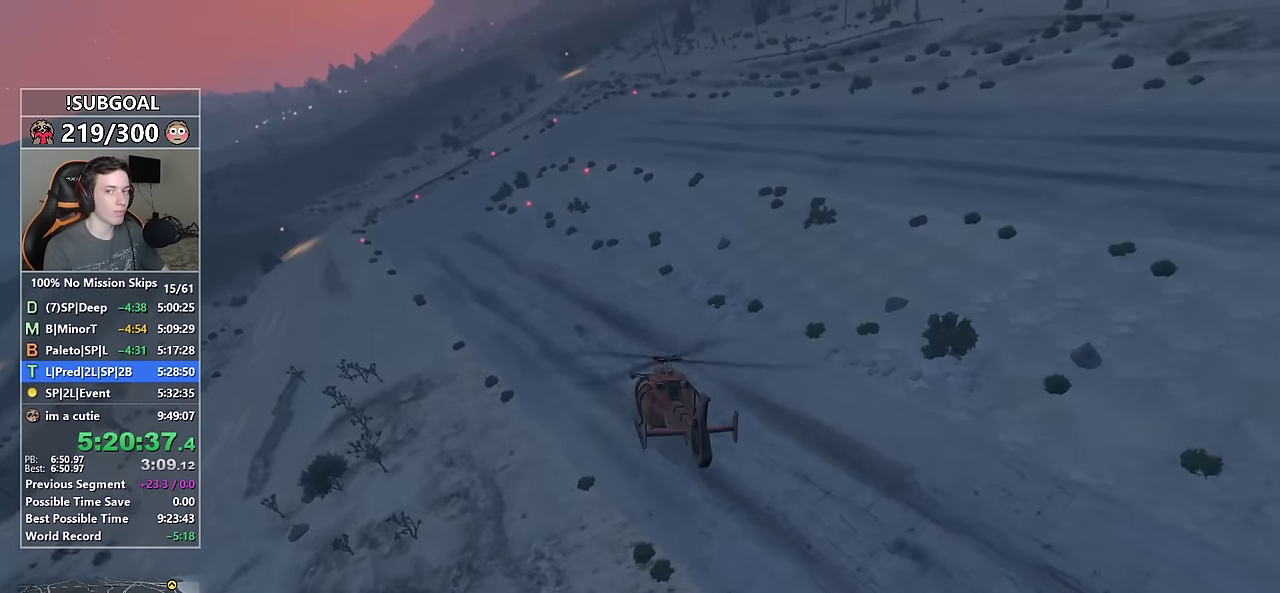
{"keys": ["8", "w"], "mouse": [], "events": [[83, "num6", "up"], [267, "num6", "down"], [500, "num6", "up"]]}
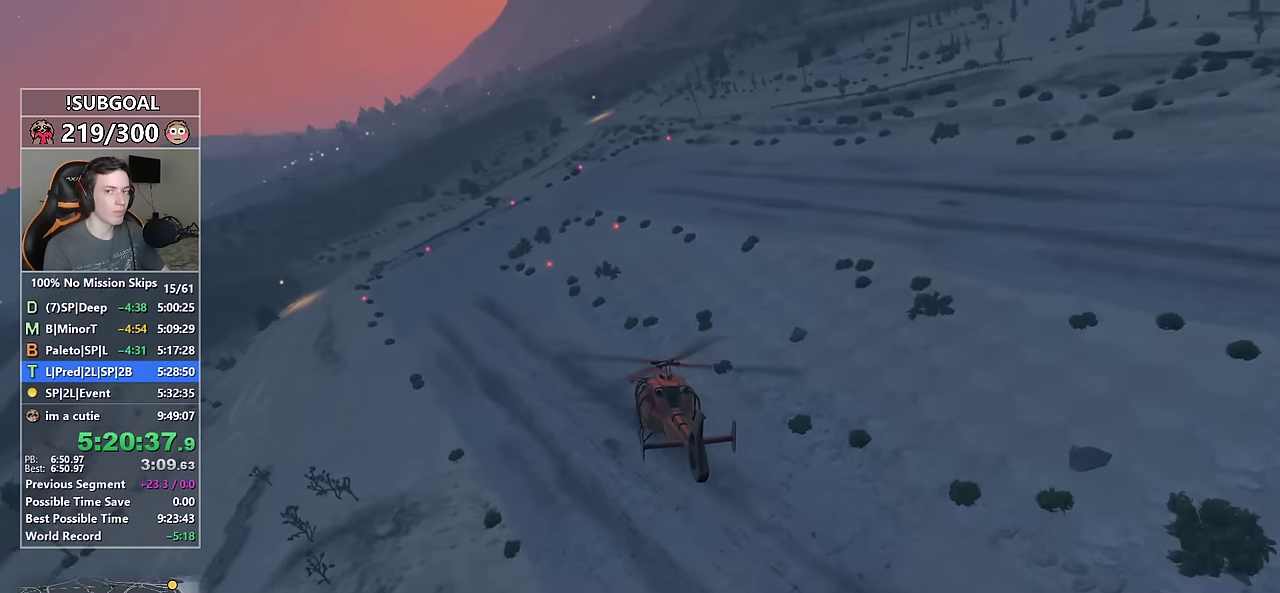
{"keys": ["8", "w"], "mouse": [], "events": []}
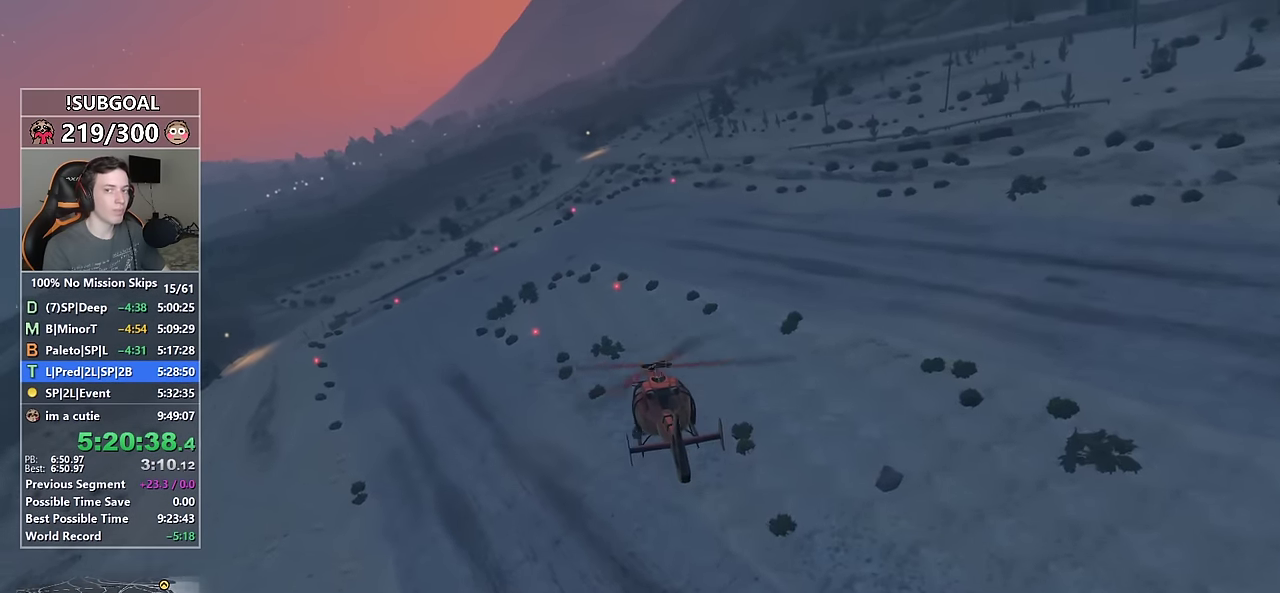
{"keys": ["8", "w"], "mouse": [], "events": [[433, "num6", "down"], [483, "num6", "up"]]}
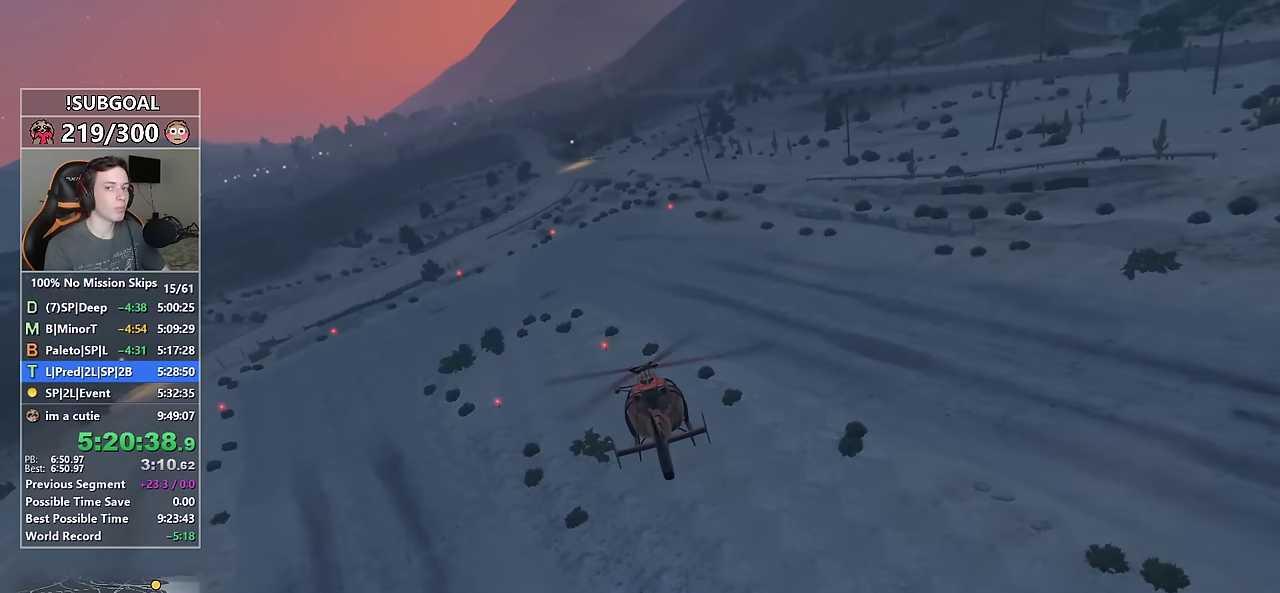
{"keys": ["8", "num6", "w"], "mouse": [], "events": [[400, "num6", "down"]]}
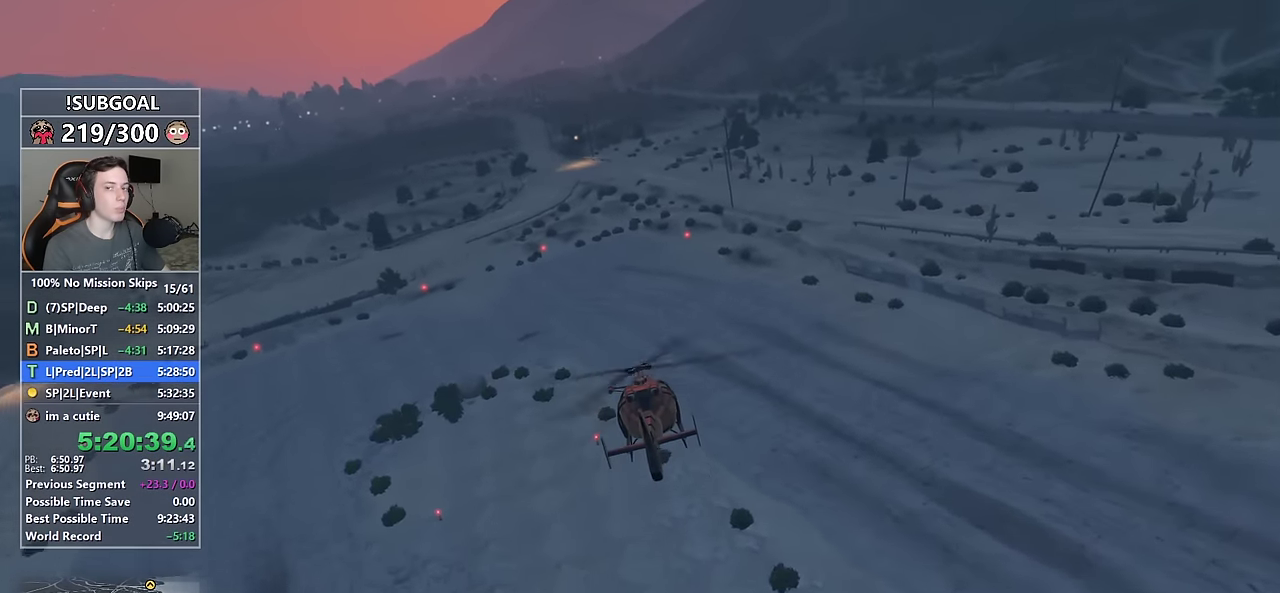
{"keys": ["8", "w"], "mouse": [], "events": [[83, "num6", "up"]]}
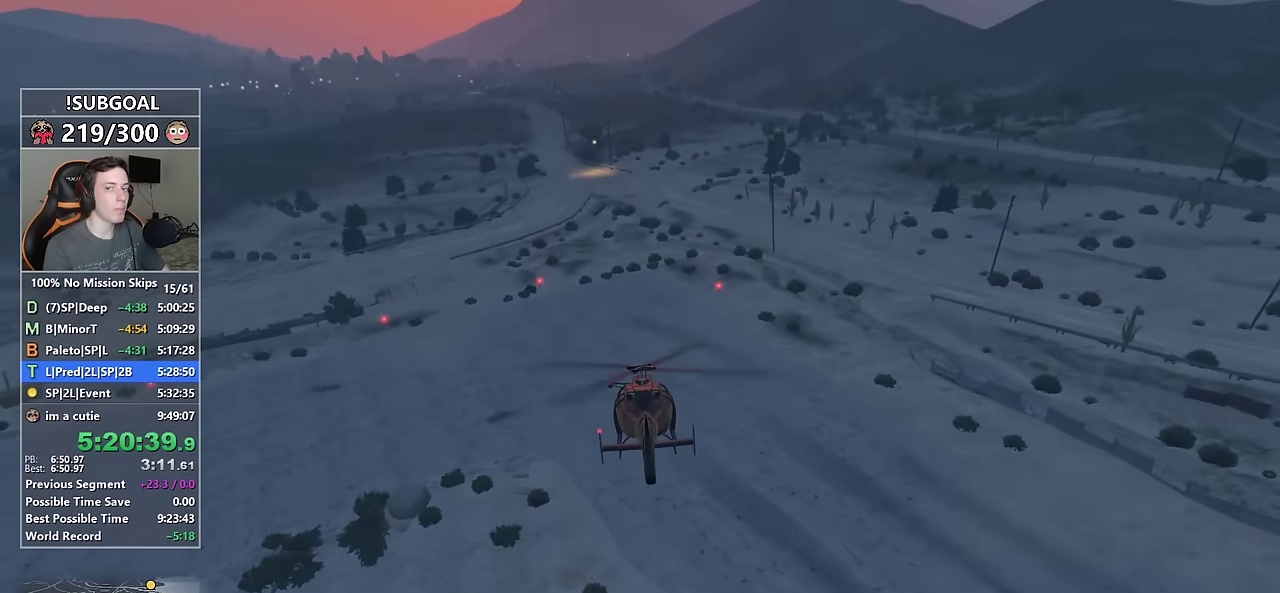
{"keys": ["8", "w"], "mouse": [], "events": []}
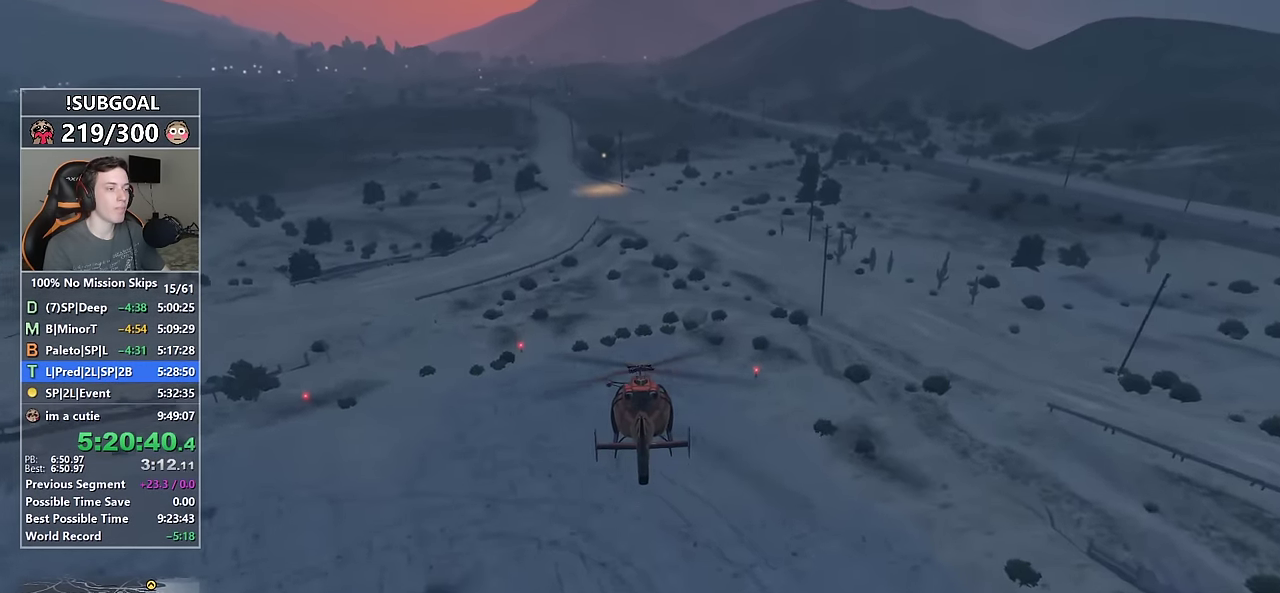
{"keys": ["8", "w"], "mouse": [], "events": [[67, "num6", "down"], [317, "num6", "up"]]}
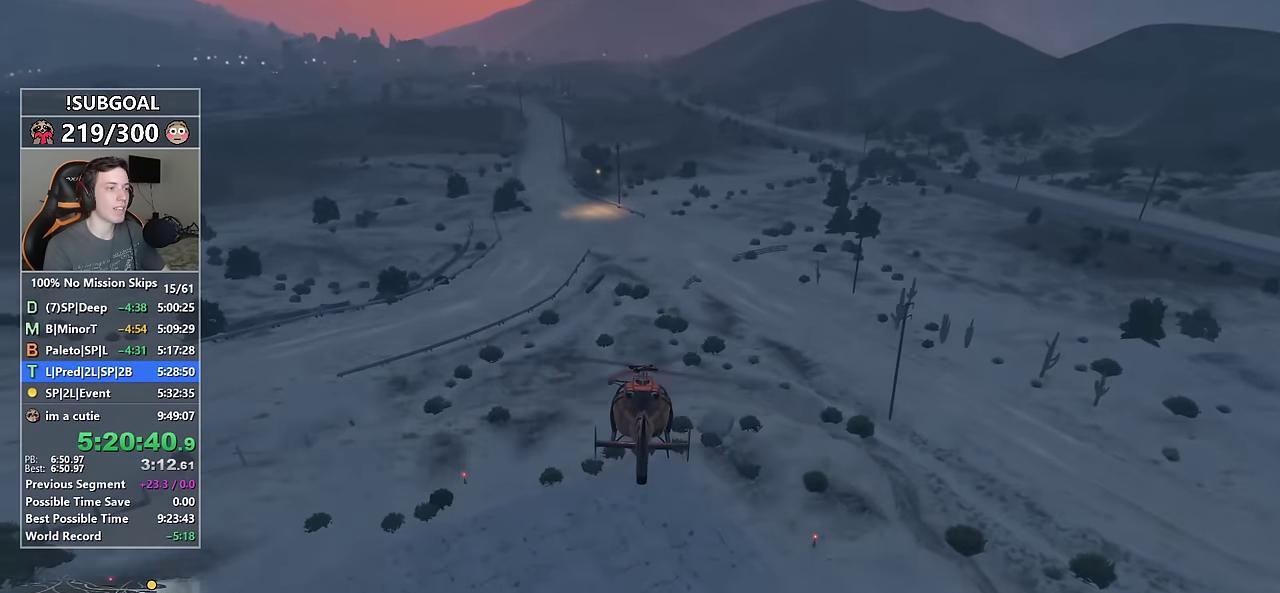
{"keys": ["8", "num6", "w"], "mouse": [], "events": [[133, "num4", "down"], [233, "num4", "up"], [367, "num6", "down"]]}
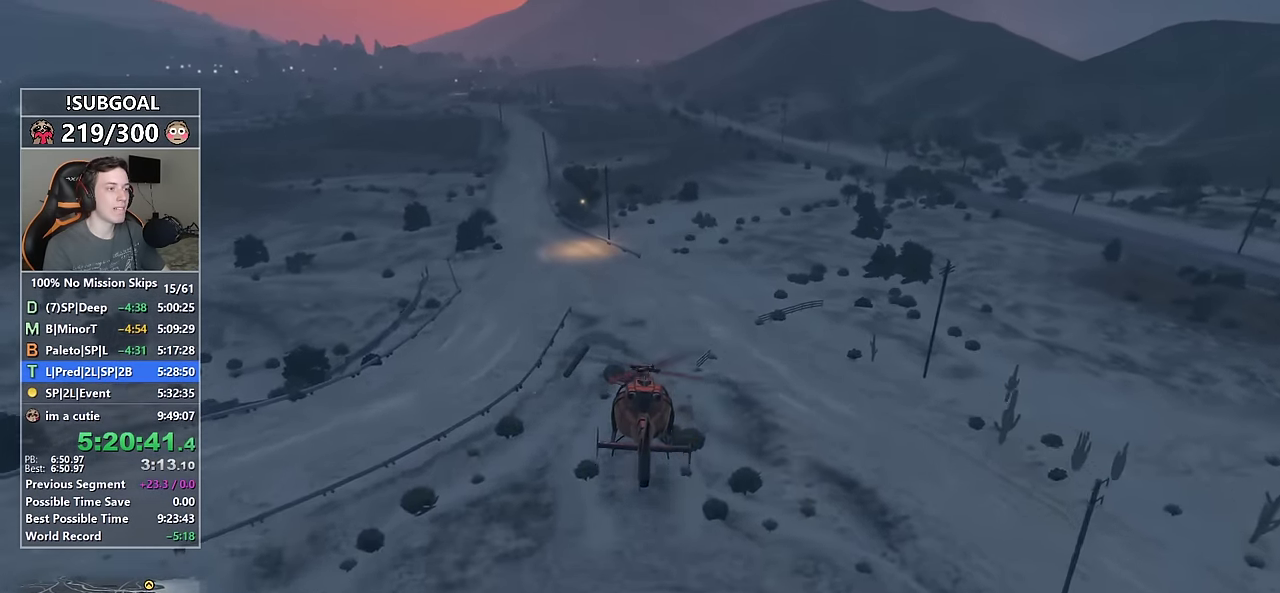
{"keys": ["8", "w"], "mouse": [], "events": [[100, "num6", "up"]]}